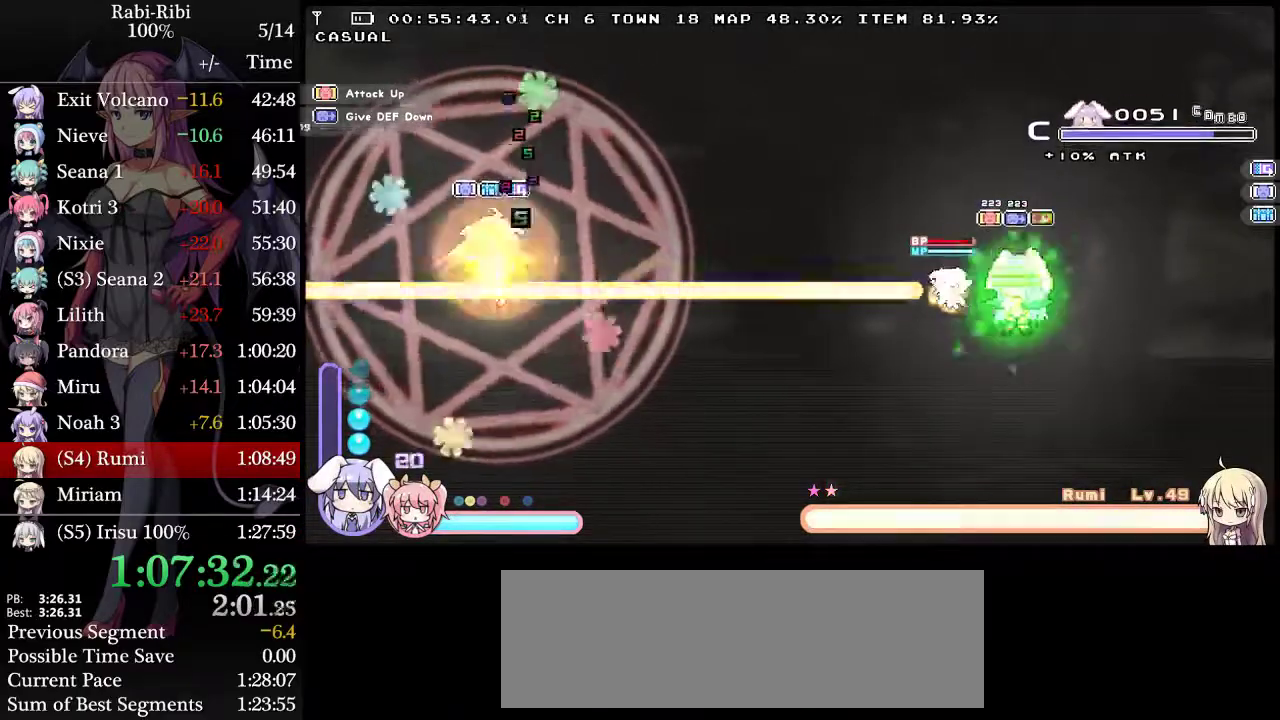
Gameplay with a controller (Xbox layout); each line is a JSON object with the inputs held at the frame after it. "events" lists button and stick changes between this image and that frame as [ms after this image, input, new state], when the widget could be followed in between. Not read: L3 R3 X.
{"buttons": ["L2", "DPAD_UP", "DPAD_LEFT"], "events": [[400, "DPAD_LEFT", "down"], [400, "DPAD_UP", "down"]]}
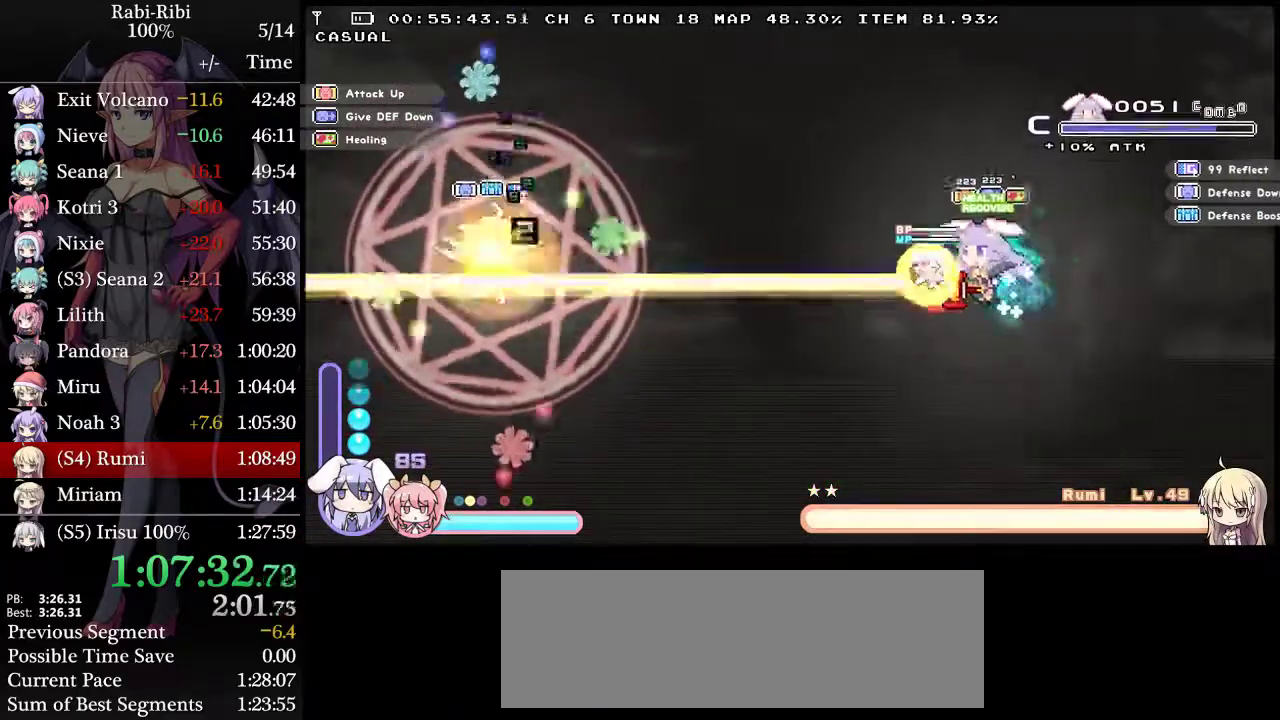
{"buttons": ["L2", "DPAD_DOWN"], "events": [[133, "DPAD_UP", "up"], [167, "DPAD_LEFT", "up"], [417, "DPAD_DOWN", "down"]]}
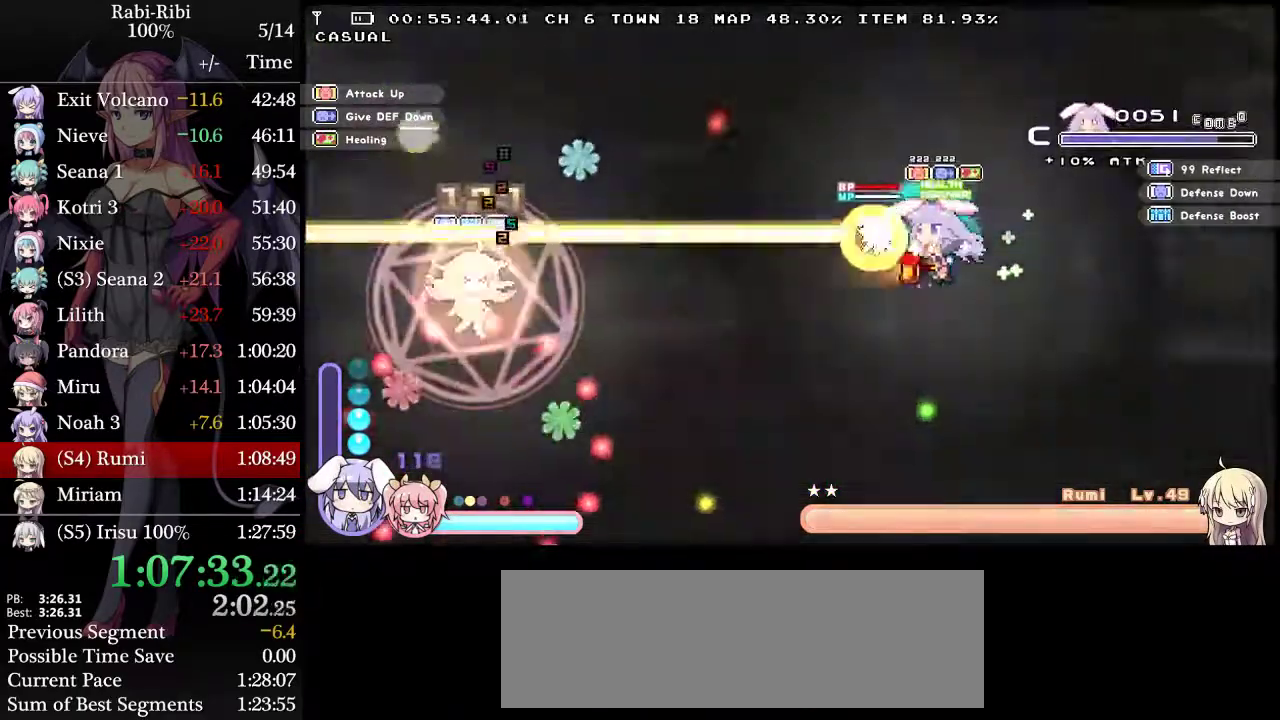
{"buttons": ["L2", "DPAD_DOWN"], "events": [[17, "DPAD_DOWN", "up"], [17, "DPAD_LEFT", "down"], [300, "DPAD_DOWN", "down"], [367, "DPAD_LEFT", "up"]]}
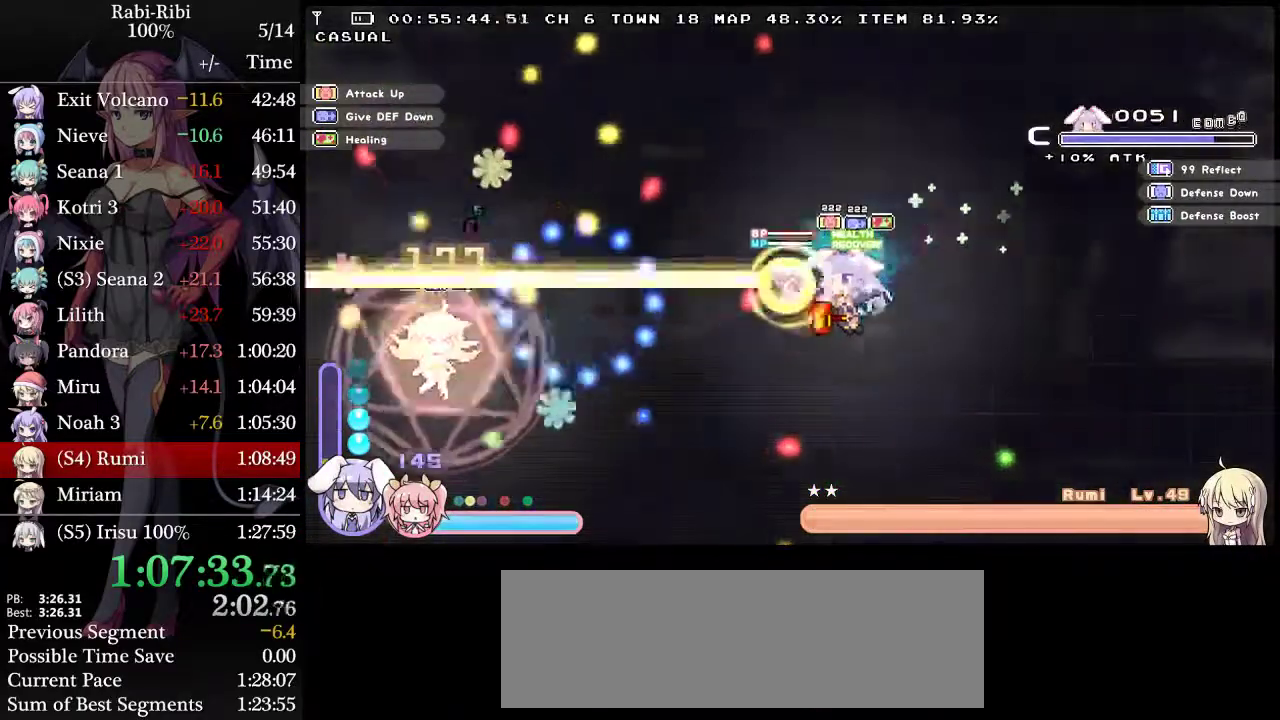
{"buttons": ["L2", "DPAD_UP"], "events": [[150, "DPAD_DOWN", "up"], [250, "DPAD_UP", "down"]]}
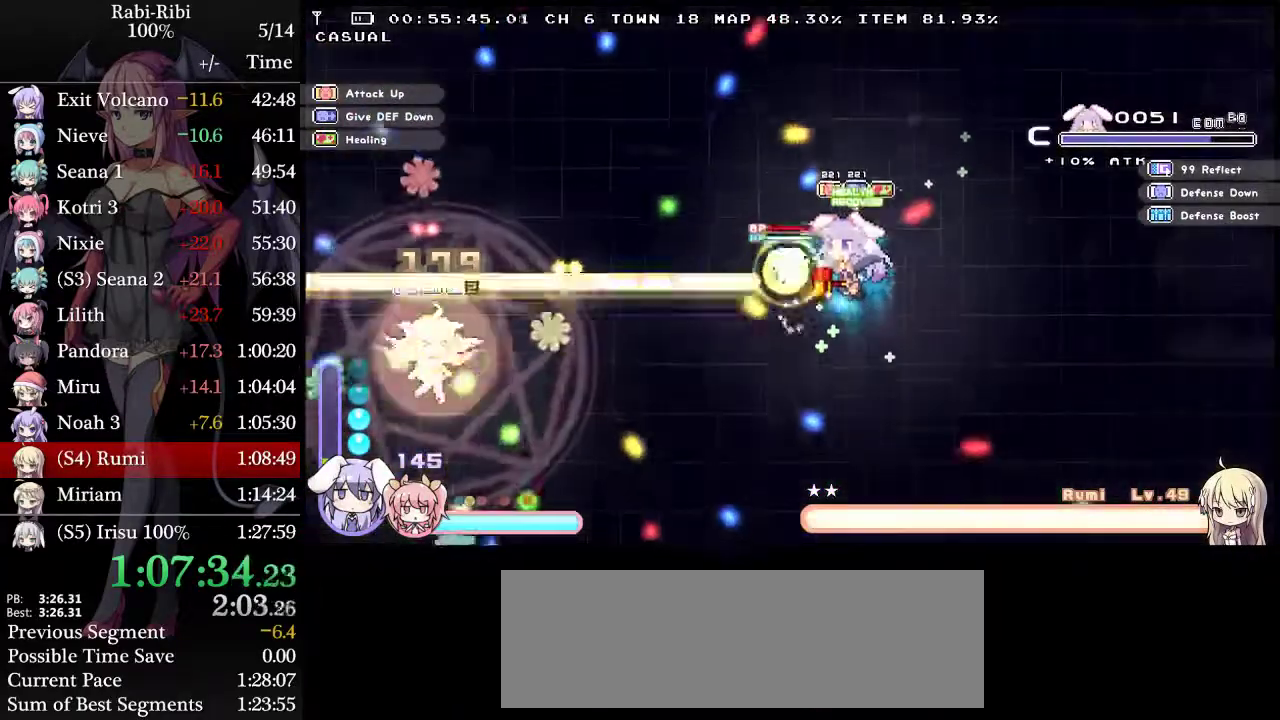
{"buttons": ["L2", "DPAD_DOWN"], "events": [[33, "DPAD_UP", "up"], [150, "DPAD_LEFT", "down"], [267, "DPAD_DOWN", "down"], [300, "DPAD_LEFT", "up"]]}
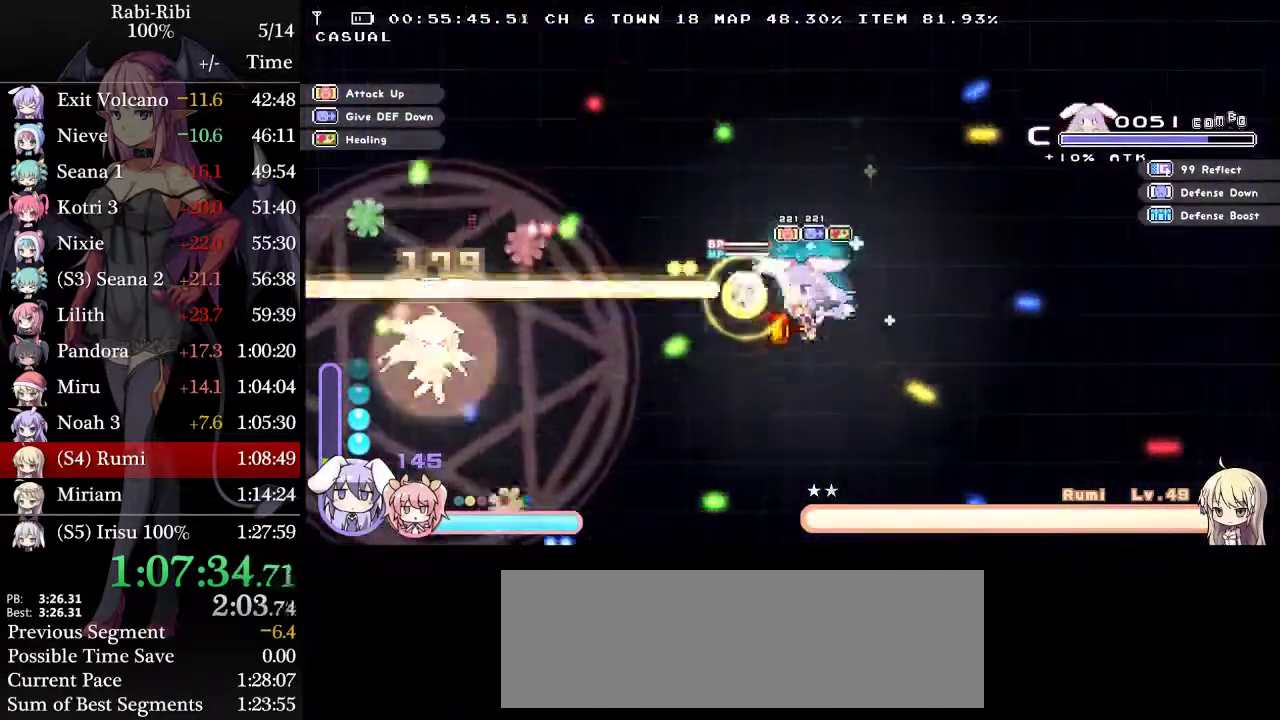
{"buttons": ["L2"], "events": [[233, "DPAD_DOWN", "up"], [267, "DPAD_LEFT", "down"], [467, "DPAD_LEFT", "up"]]}
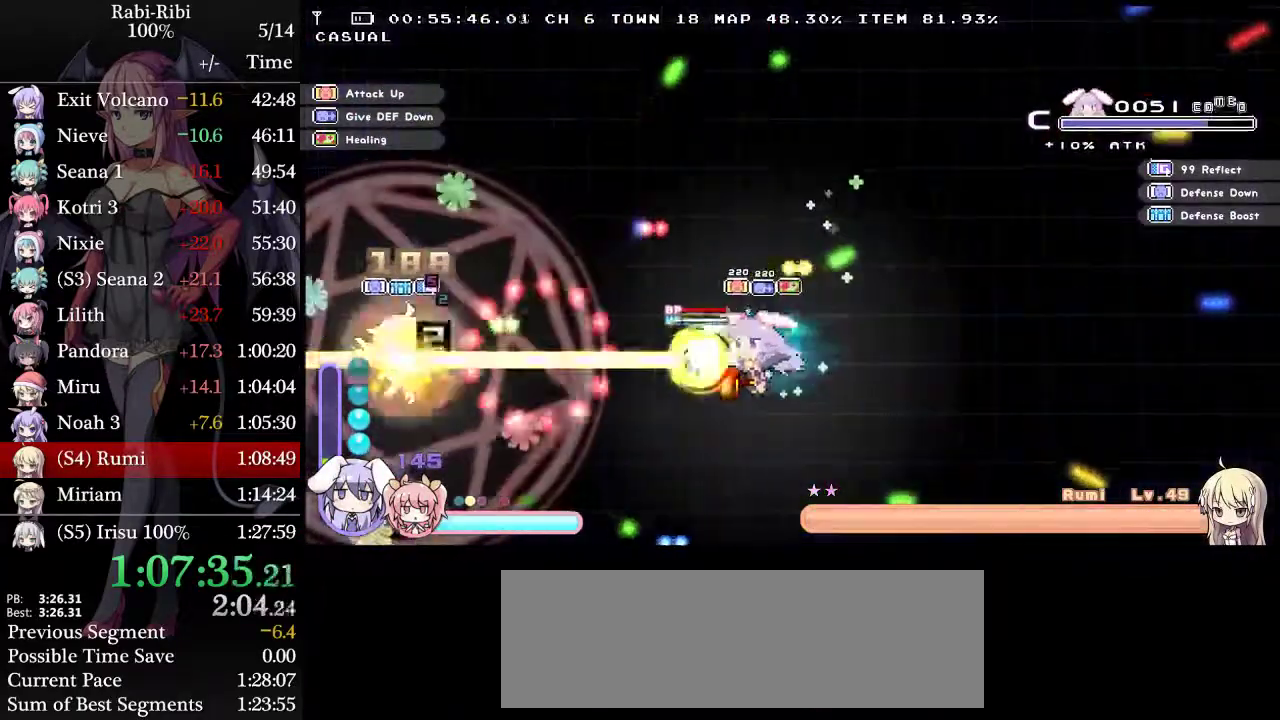
{"buttons": ["L2"], "events": []}
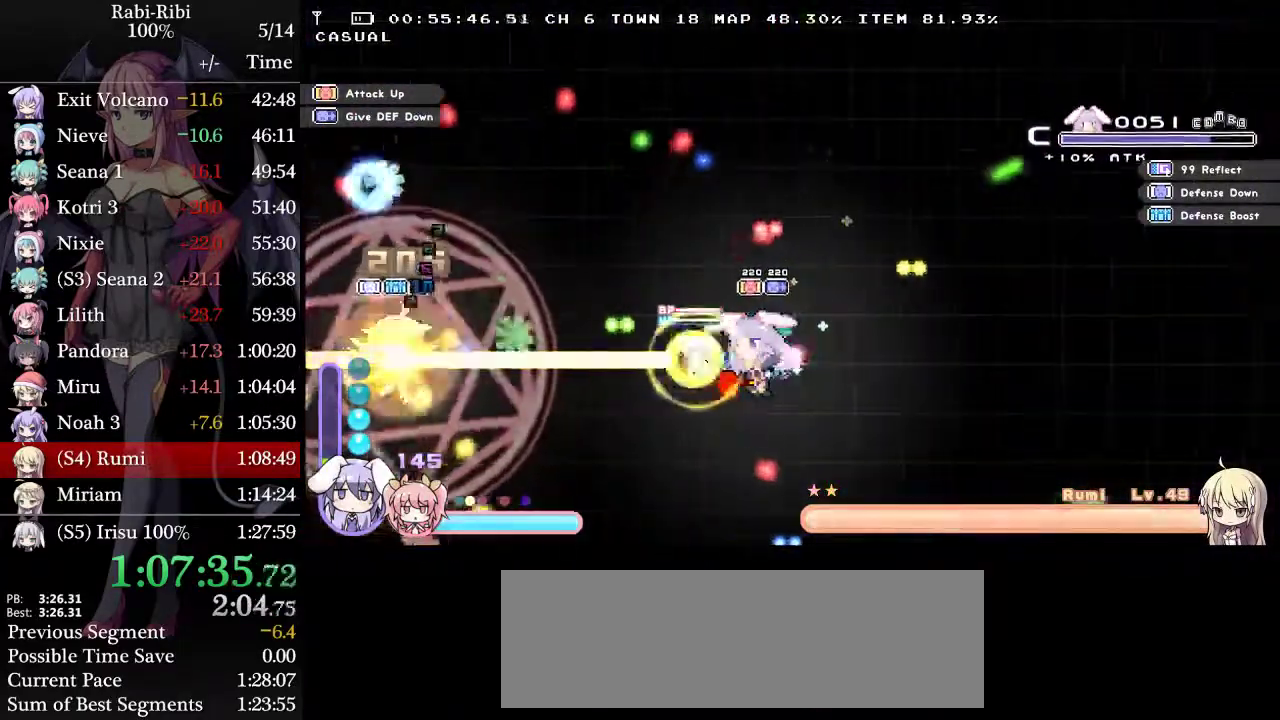
{"buttons": ["L2"], "events": []}
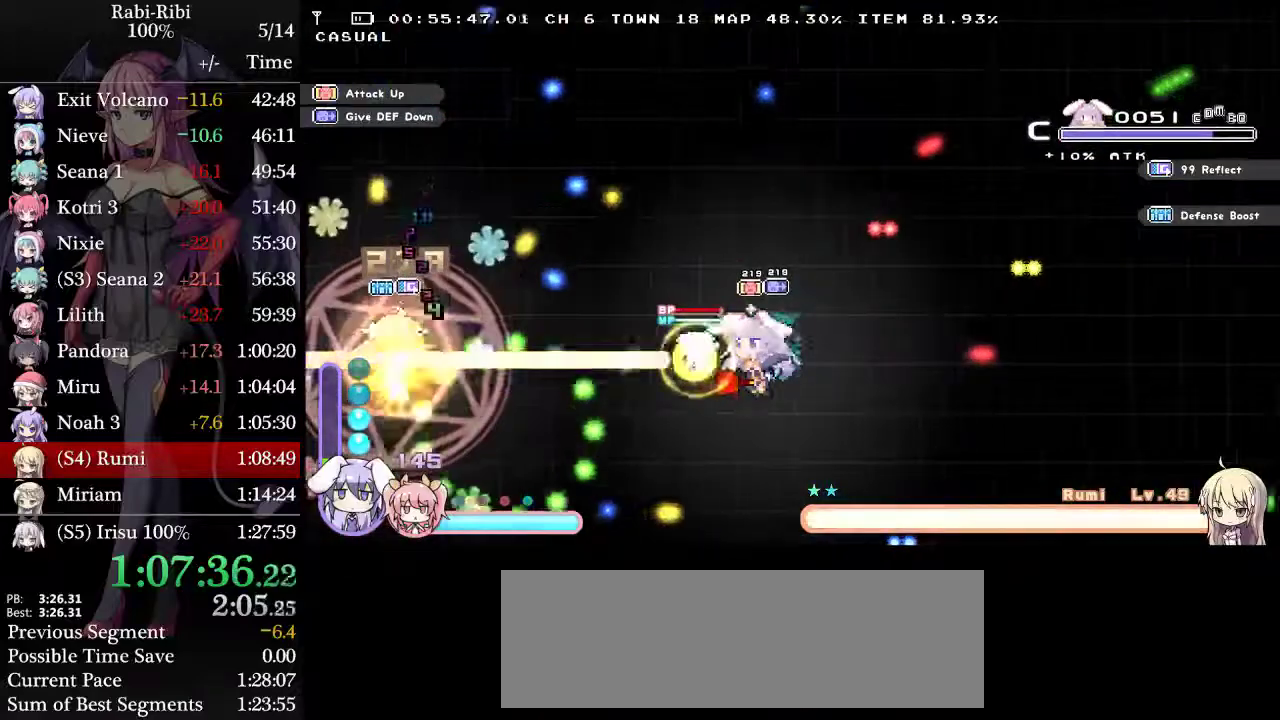
{"buttons": ["L2"], "events": []}
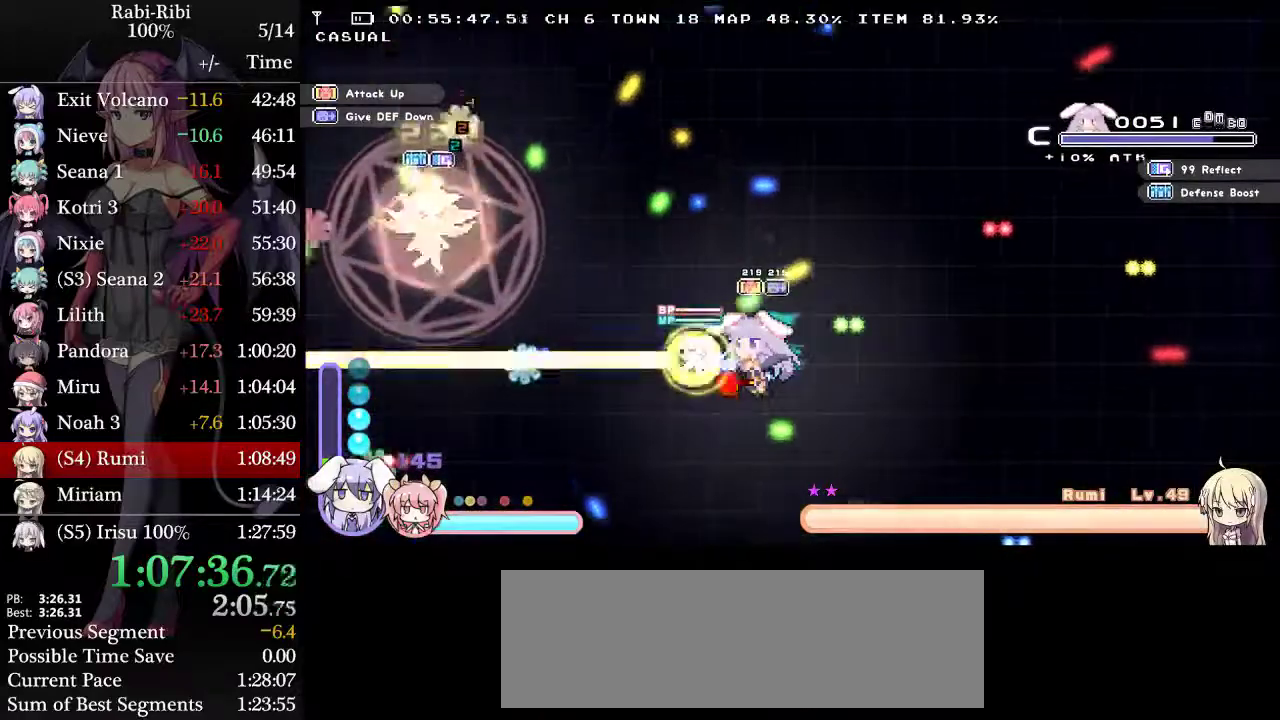
{"buttons": ["L2", "DPAD_UP"], "events": [[100, "DPAD_UP", "down"]]}
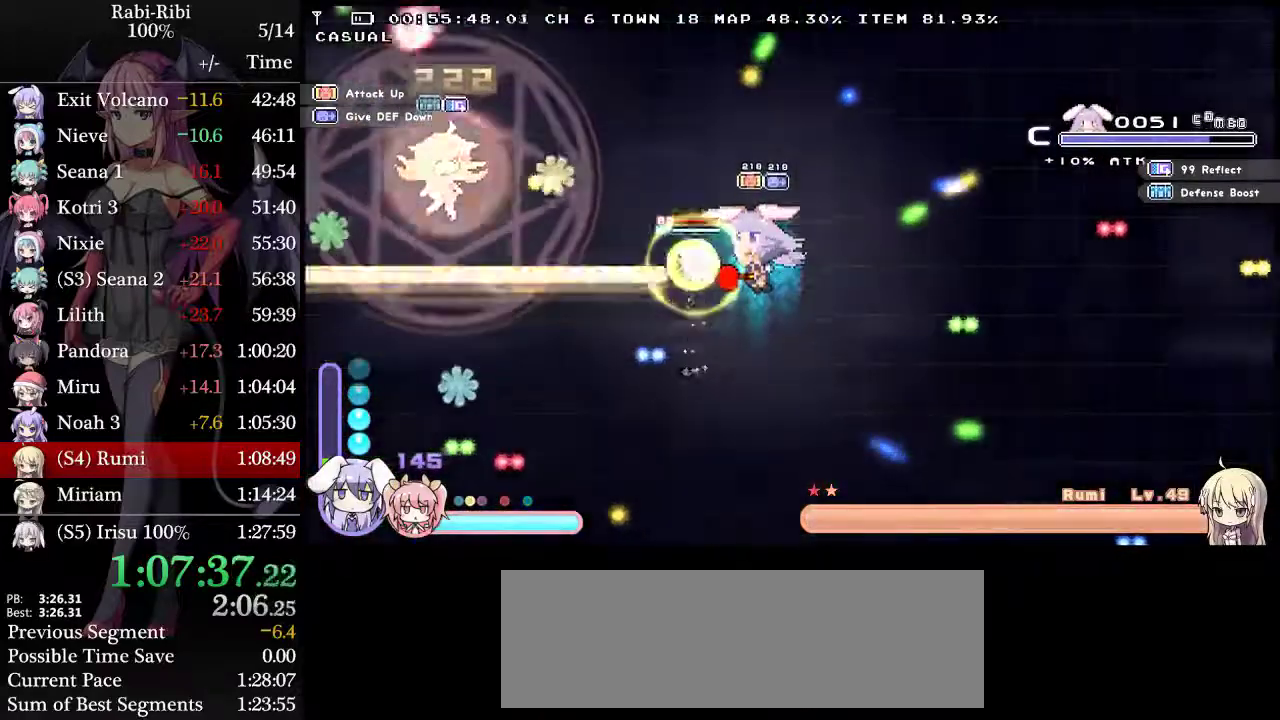
{"buttons": ["L2", "DPAD_LEFT"], "events": [[283, "DPAD_UP", "up"], [417, "DPAD_LEFT", "down"]]}
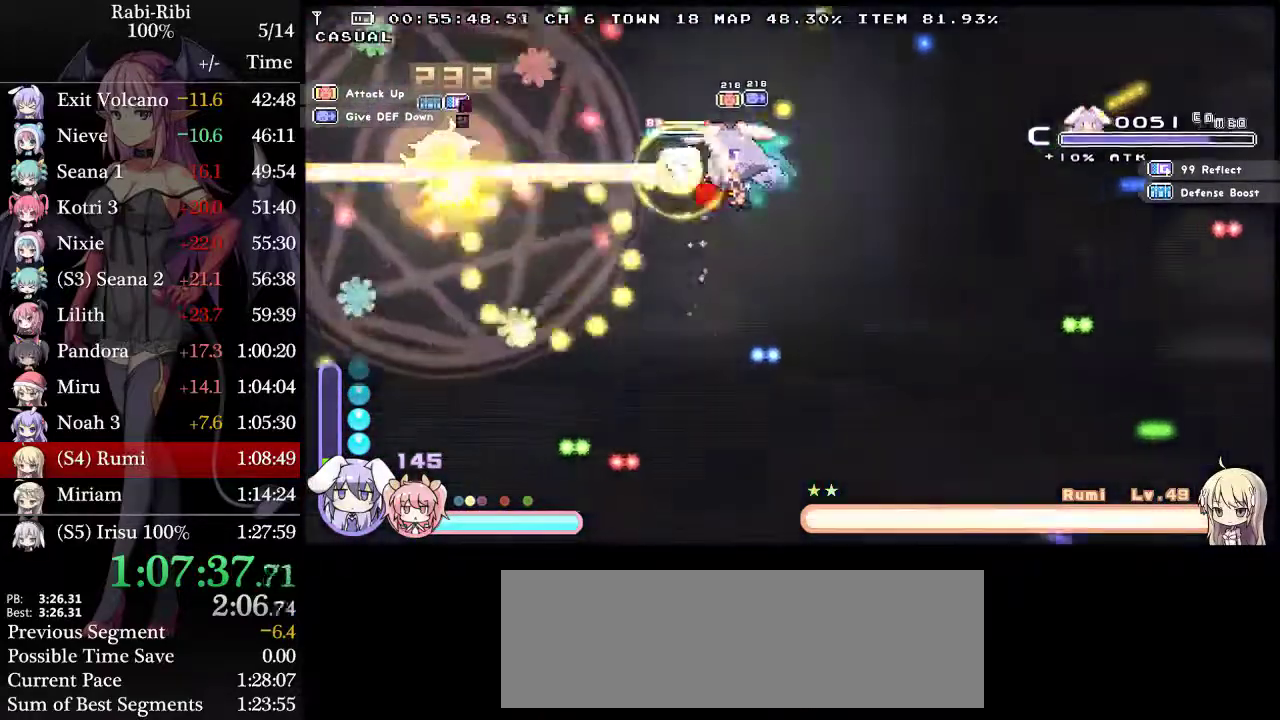
{"buttons": ["L2"], "events": [[67, "DPAD_LEFT", "up"], [283, "DPAD_LEFT", "down"], [383, "DPAD_LEFT", "up"]]}
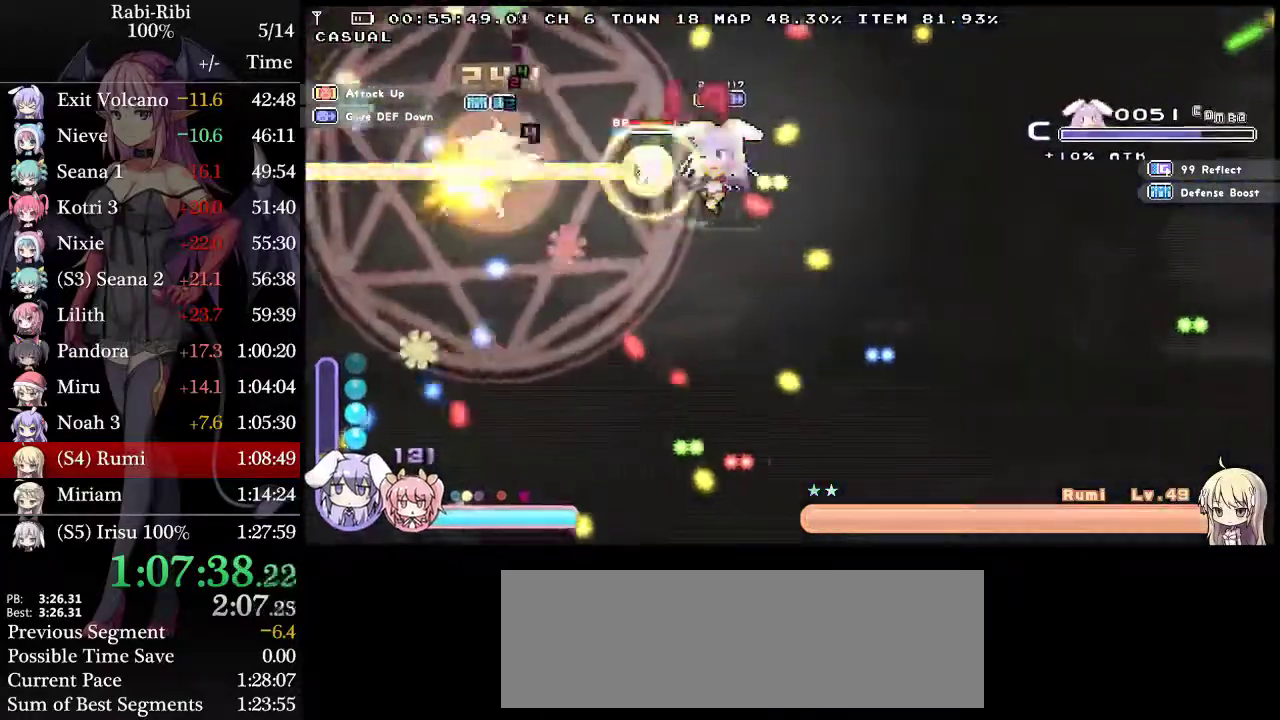
{"buttons": ["L2", "DPAD_RIGHT"], "events": [[67, "DPAD_DOWN", "down"], [367, "DPAD_RIGHT", "down"], [433, "DPAD_DOWN", "up"]]}
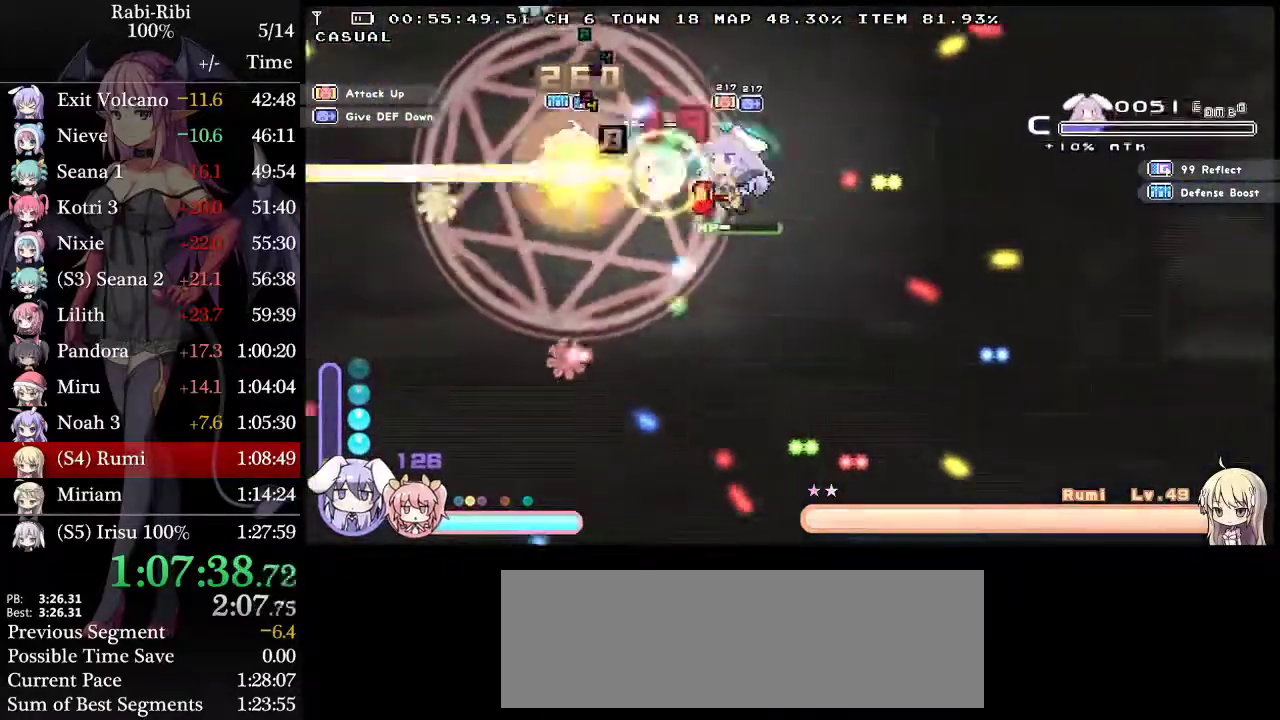
{"buttons": ["L2"], "events": [[217, "DPAD_RIGHT", "up"], [450, "L2", "up"], [500, "L2", "down"]]}
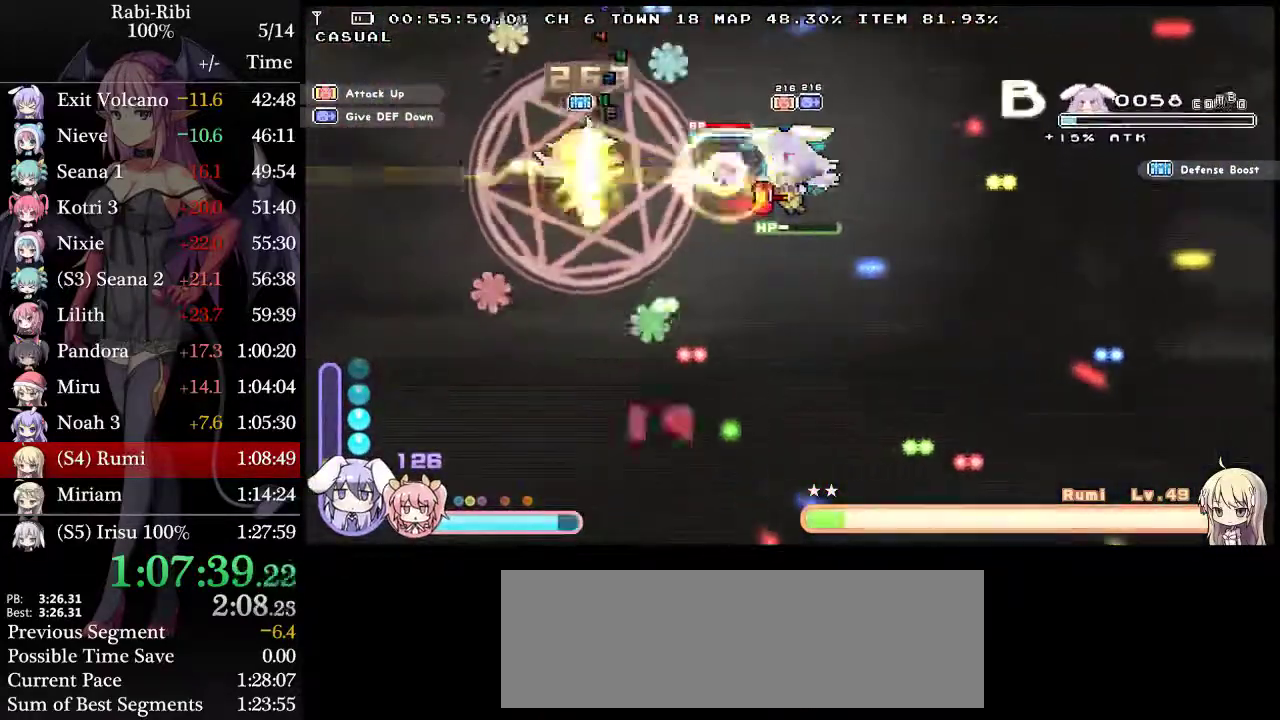
{"buttons": ["L2"], "events": [[67, "DPAD_LEFT", "down"], [267, "DPAD_LEFT", "up"], [283, "DPAD_DOWN", "down"], [450, "DPAD_DOWN", "up"]]}
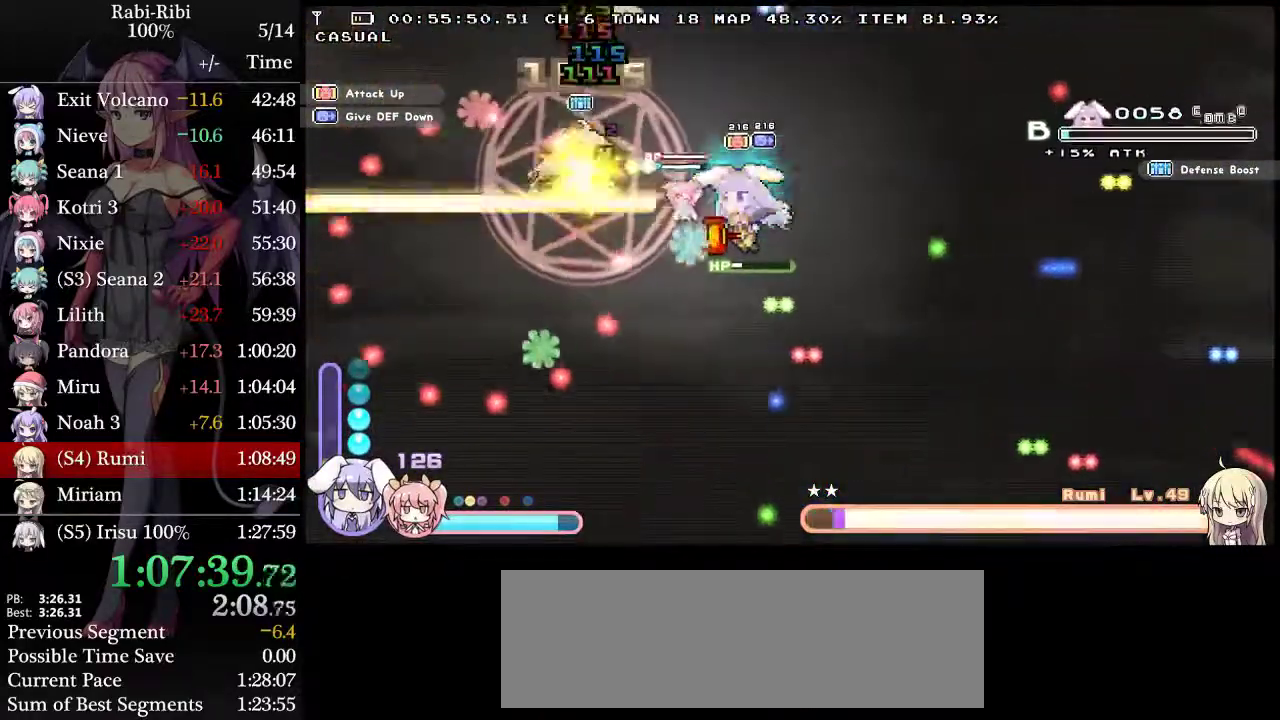
{"buttons": ["L2", "DPAD_DOWN"], "events": [[200, "DPAD_UP", "down"], [300, "DPAD_UP", "up"], [383, "DPAD_DOWN", "down"]]}
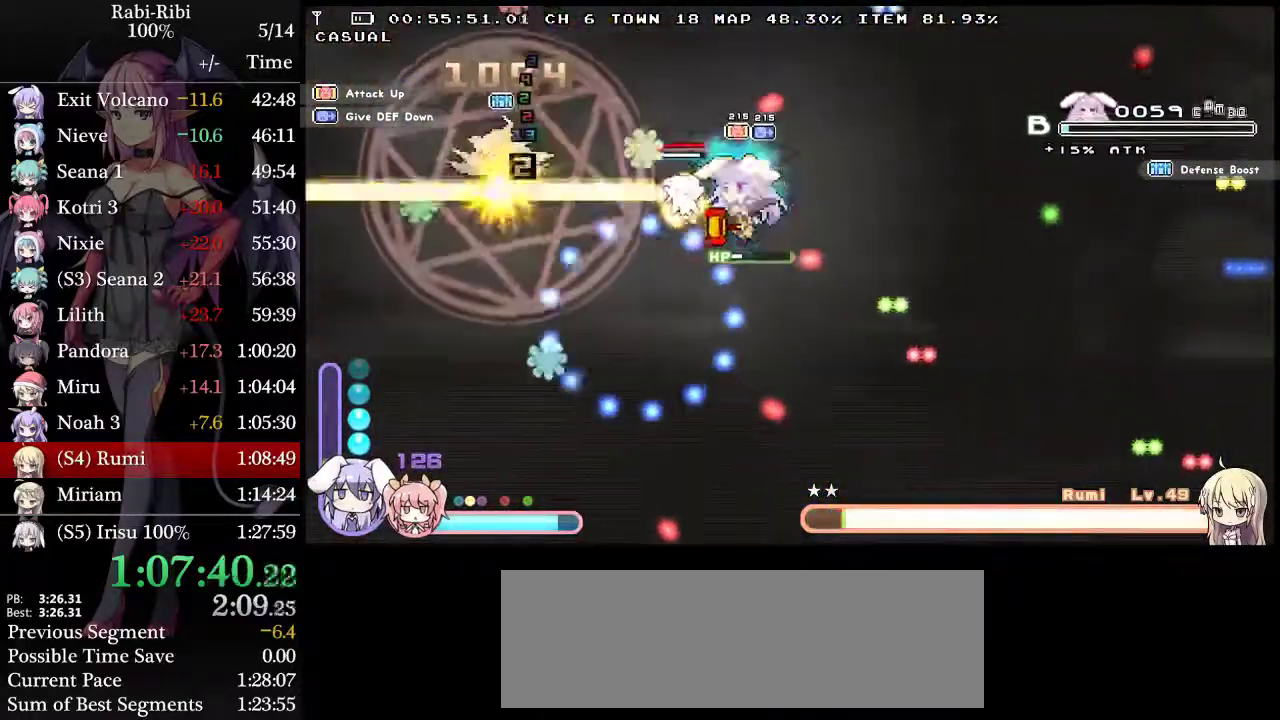
{"buttons": ["L2"], "events": [[83, "DPAD_DOWN", "up"], [267, "DPAD_UP", "down"], [467, "DPAD_UP", "up"]]}
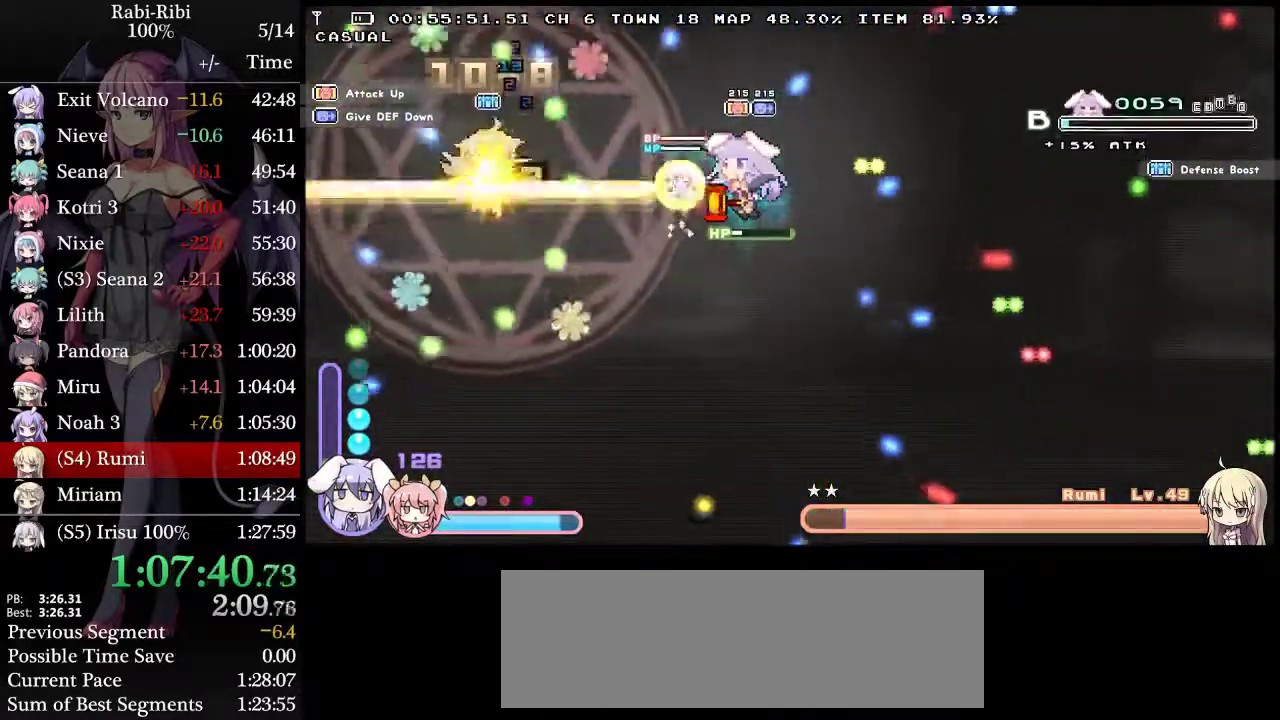
{"buttons": ["L2"], "events": [[350, "DPAD_DOWN", "down"], [500, "DPAD_DOWN", "up"]]}
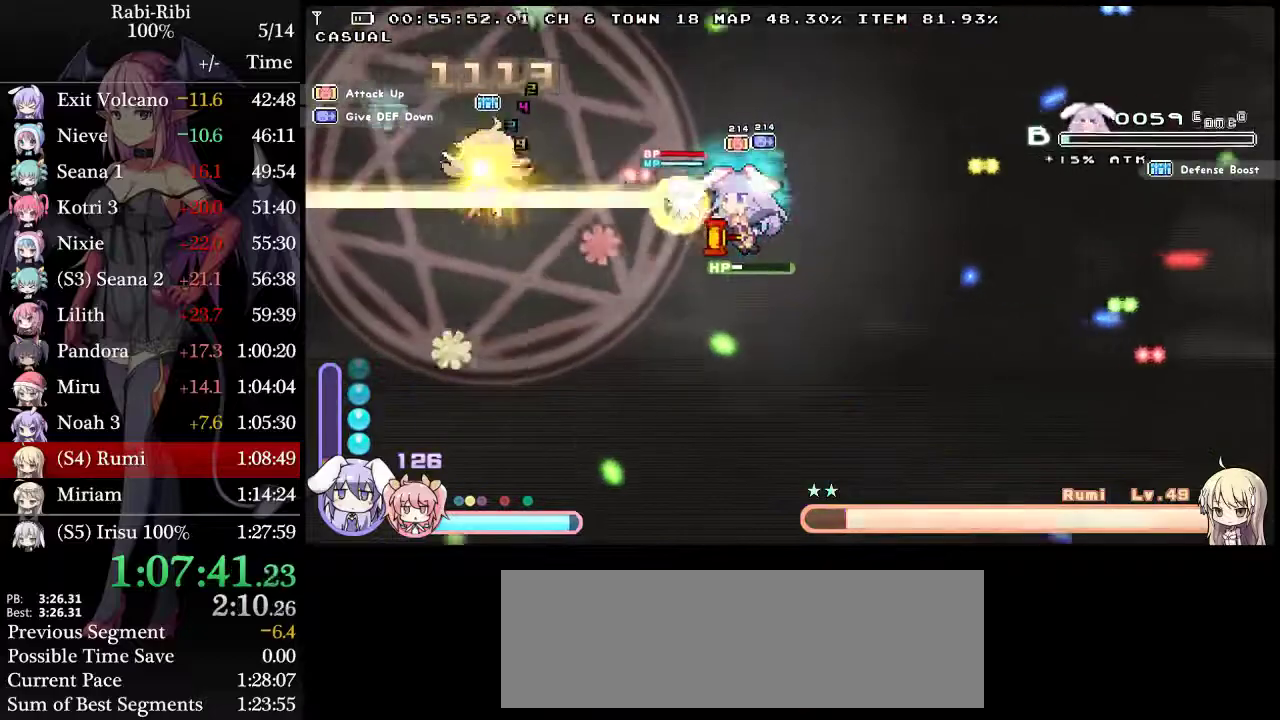
{"buttons": ["L2"], "events": []}
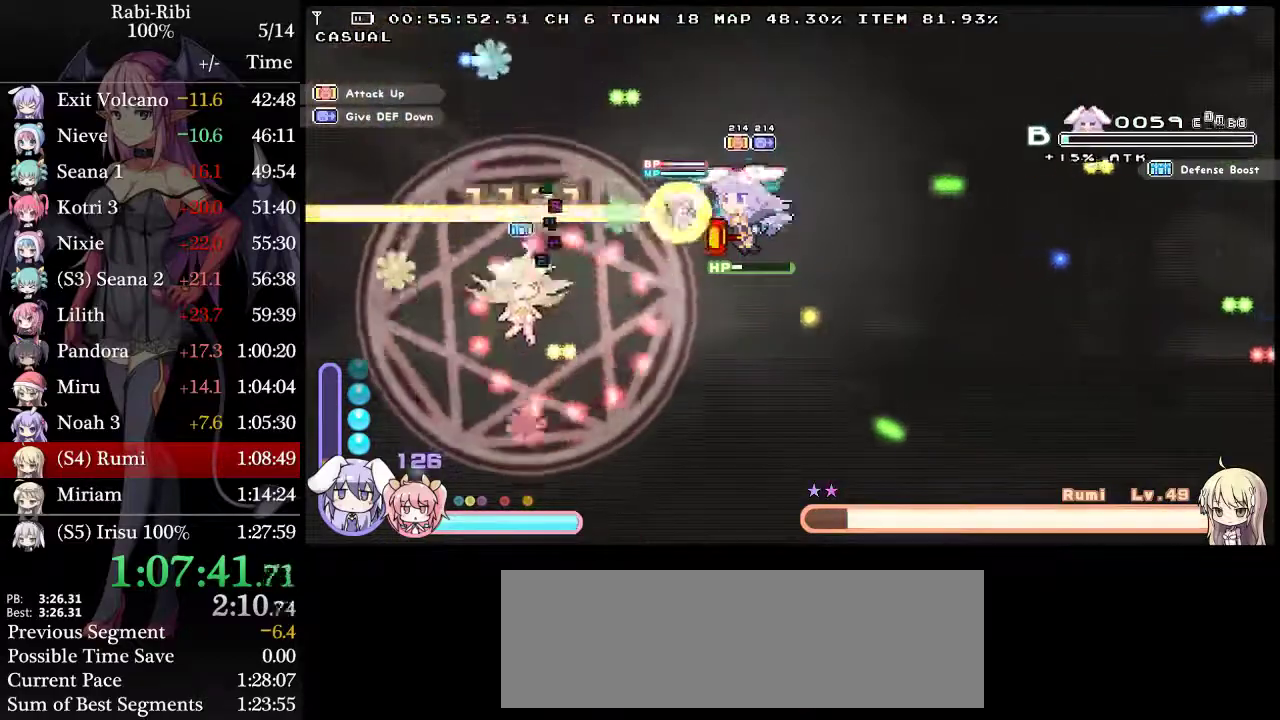
{"buttons": ["L2", "DPAD_DOWN", "DPAD_RIGHT"], "events": [[50, "DPAD_DOWN", "down"], [467, "DPAD_RIGHT", "down"]]}
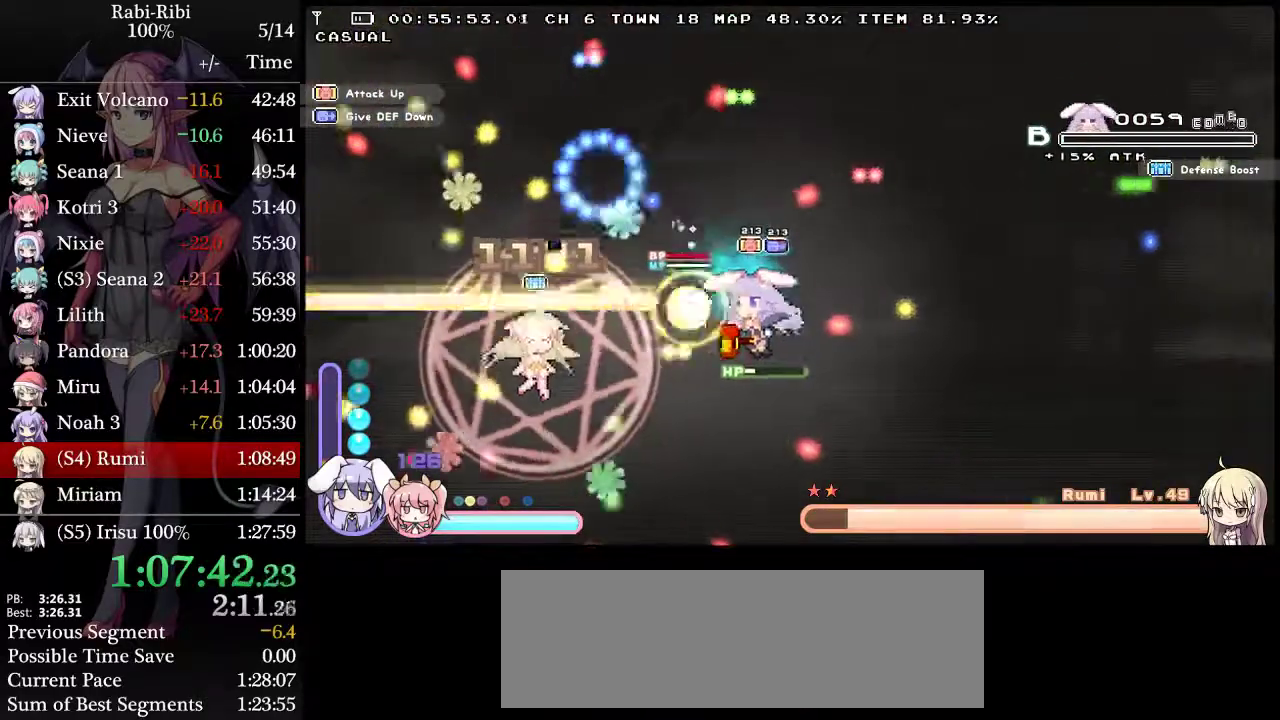
{"buttons": ["L2", "DPAD_UP", "DPAD_LEFT"], "events": [[150, "DPAD_RIGHT", "up"], [250, "DPAD_DOWN", "up"], [267, "L2", "up"], [317, "L2", "down"], [400, "DPAD_LEFT", "down"], [433, "DPAD_UP", "down"]]}
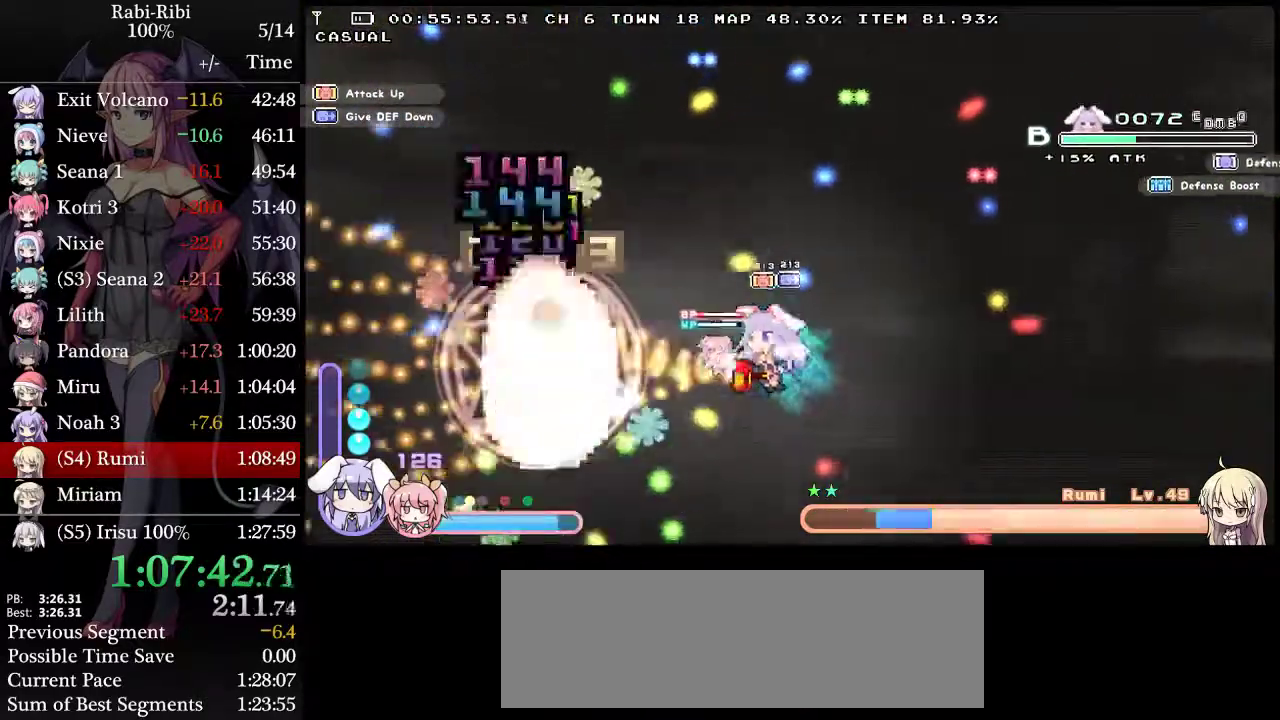
{"buttons": ["L2"], "events": [[33, "DPAD_UP", "up"], [117, "DPAD_LEFT", "up"]]}
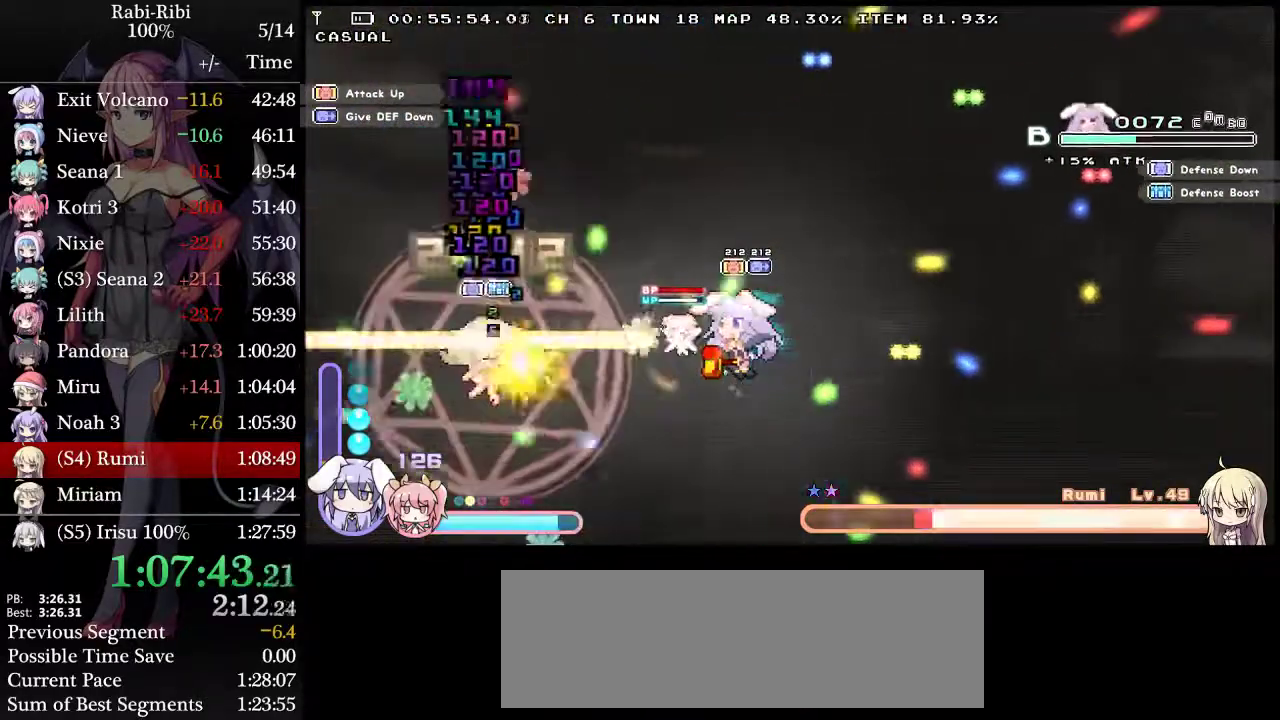
{"buttons": ["L2", "DPAD_LEFT"], "events": [[233, "DPAD_LEFT", "down"]]}
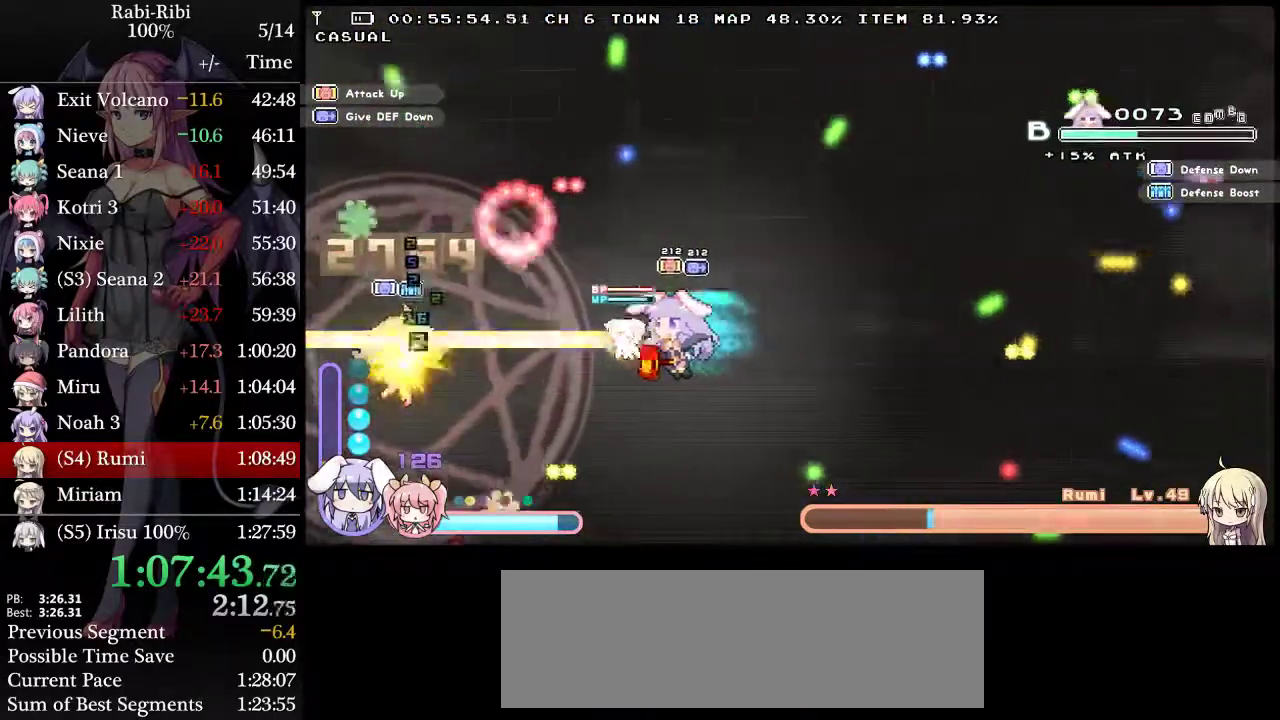
{"buttons": ["L2"], "events": [[100, "DPAD_LEFT", "up"], [367, "DPAD_LEFT", "down"], [467, "DPAD_LEFT", "up"]]}
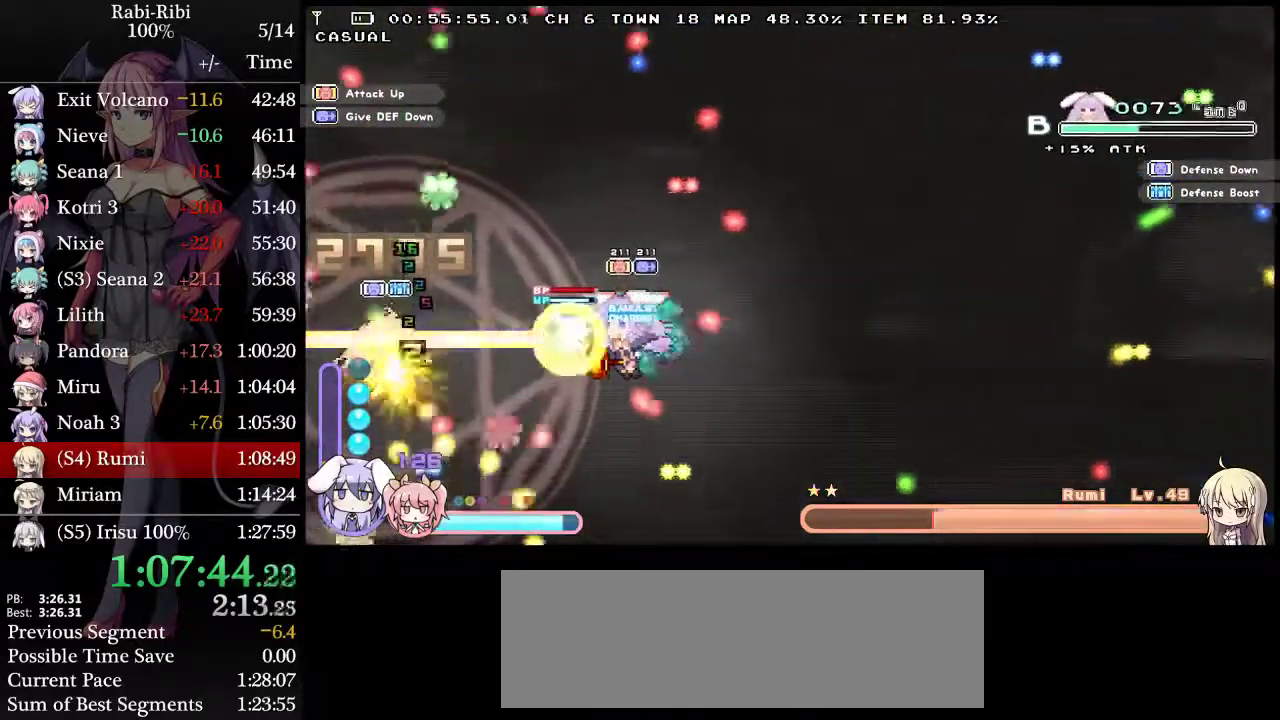
{"buttons": ["L2"], "events": [[117, "DPAD_RIGHT", "down"], [300, "DPAD_RIGHT", "up"]]}
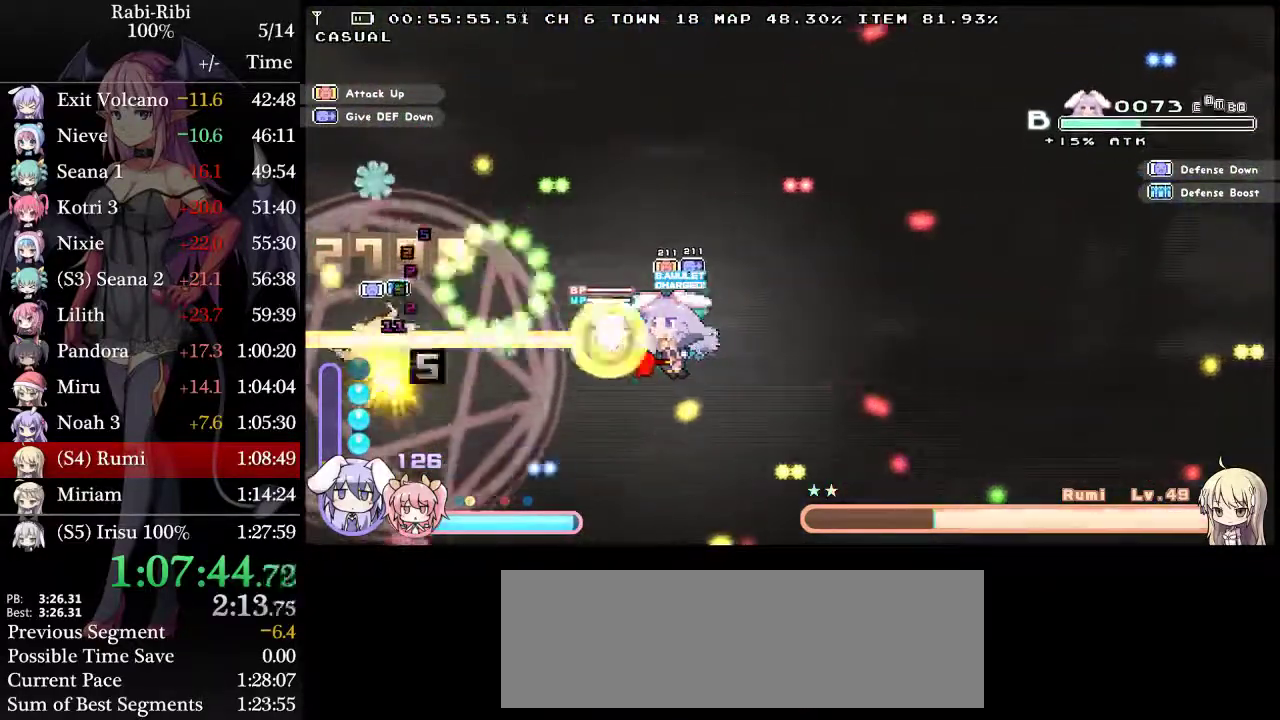
{"buttons": ["L2", "DPAD_RIGHT"], "events": [[417, "DPAD_RIGHT", "down"]]}
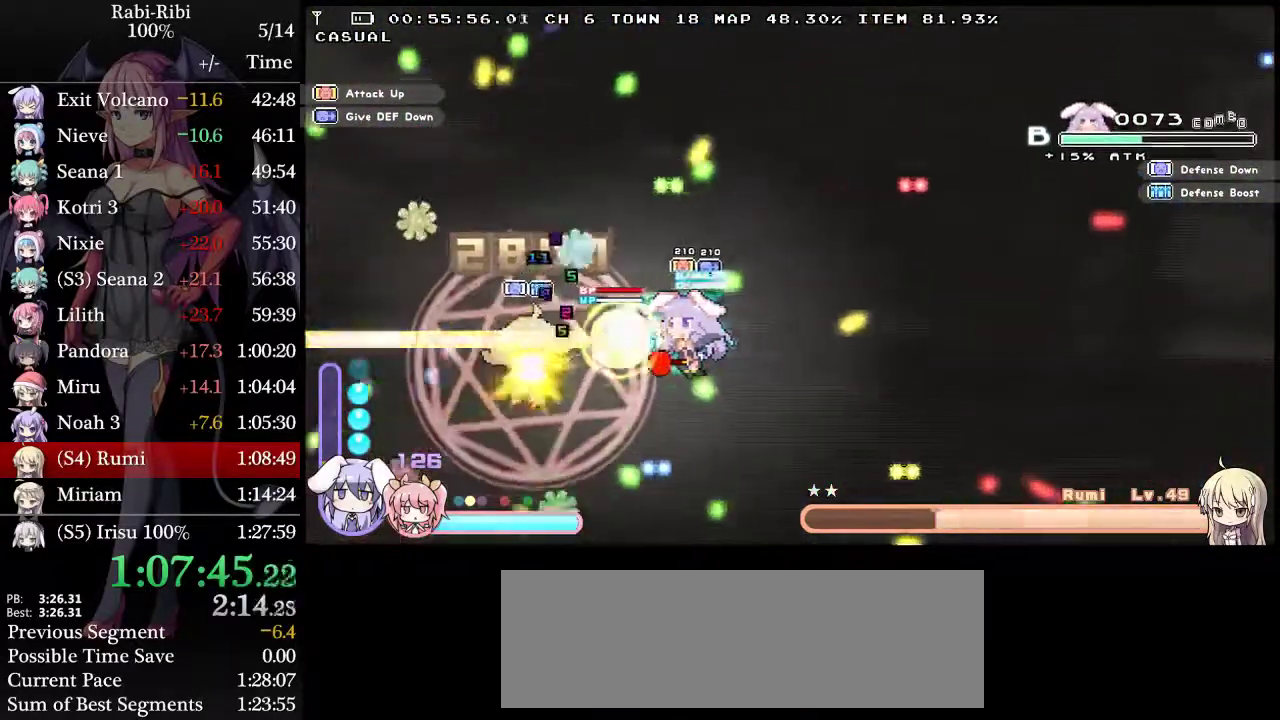
{"buttons": ["L2", "DPAD_UP"], "events": [[233, "DPAD_DOWN", "down"], [383, "DPAD_DOWN", "up"], [383, "L2", "up"], [433, "DPAD_UP", "down"], [467, "DPAD_RIGHT", "up"], [467, "L2", "down"]]}
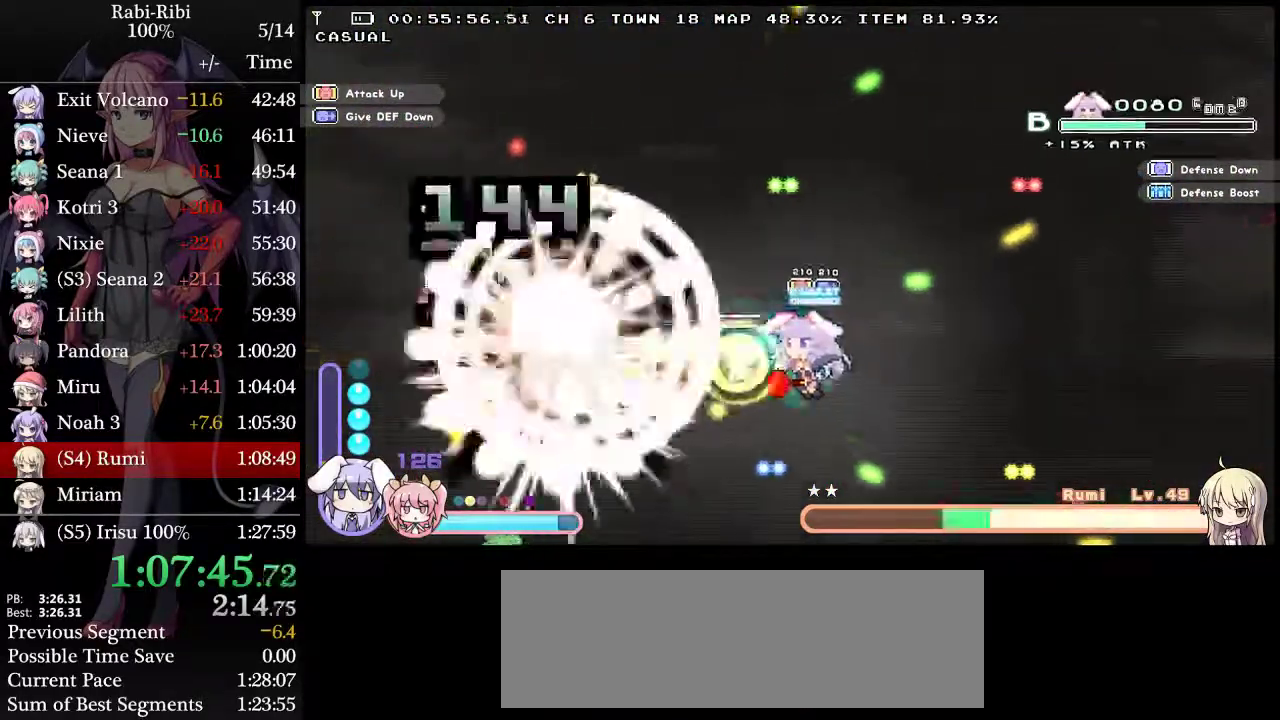
{"buttons": ["L2"], "events": [[17, "DPAD_LEFT", "down"], [83, "DPAD_UP", "up"], [283, "DPAD_LEFT", "up"], [333, "DPAD_DOWN", "down"], [433, "DPAD_DOWN", "up"]]}
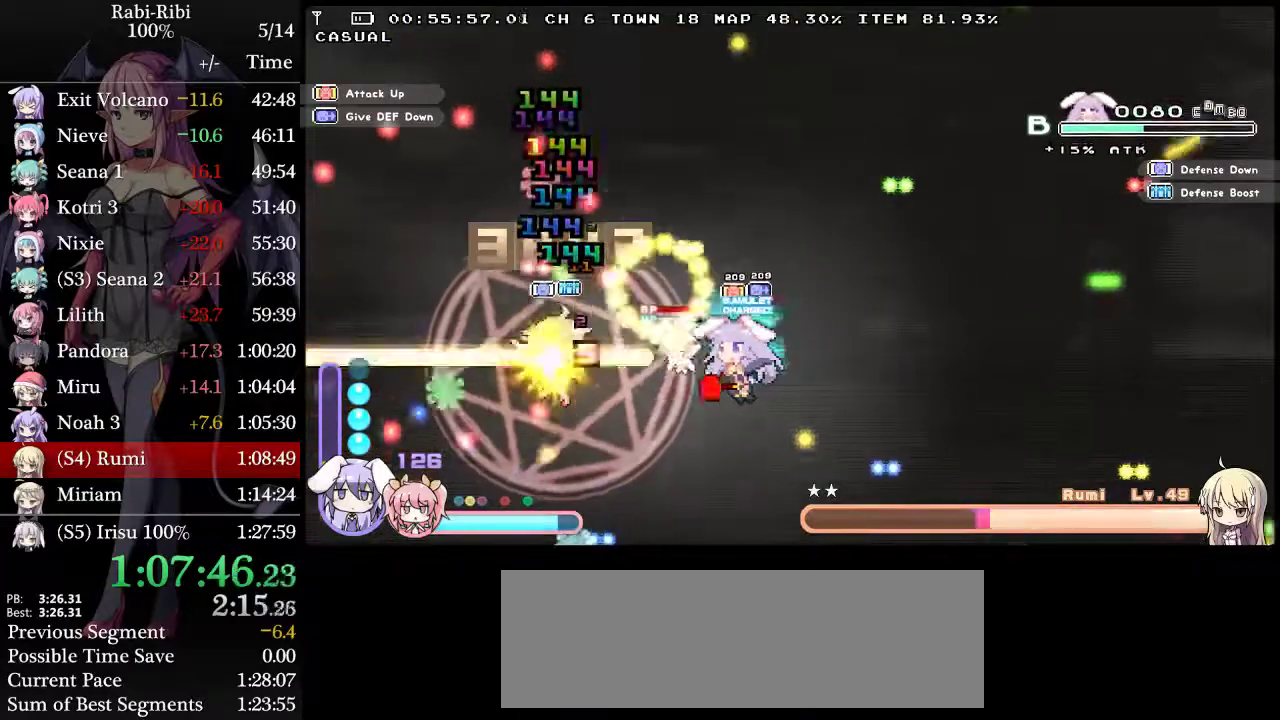
{"buttons": ["L2"], "events": [[217, "DPAD_UP", "down"], [350, "DPAD_UP", "up"]]}